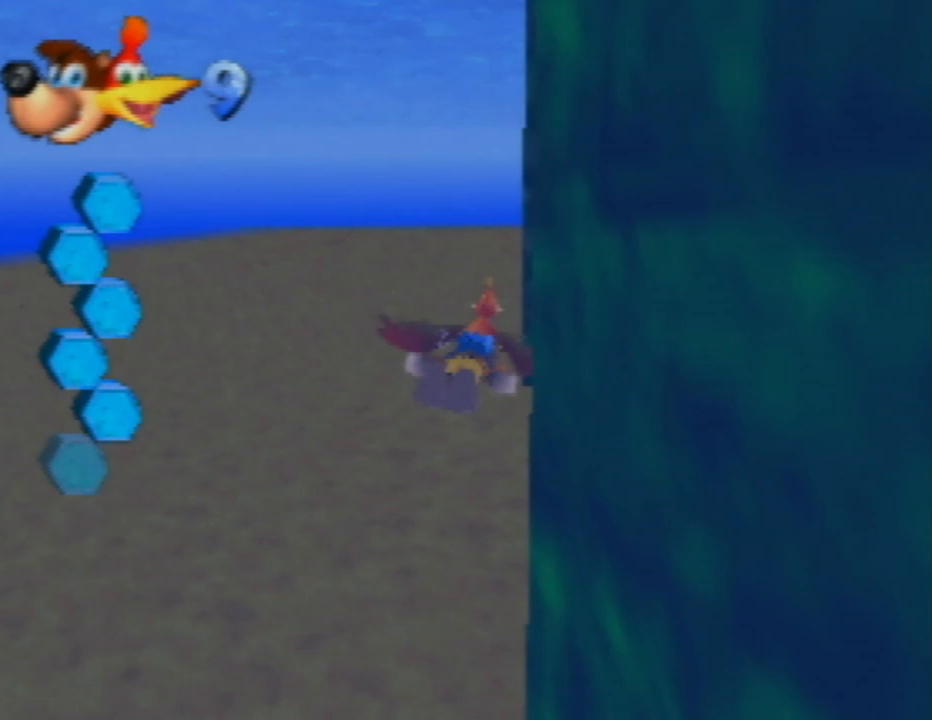
Gameplay with a controller (Nintendo layout); each line is a JSON object with the inputs held at the frame after it. "events" lists button and stick changes between this image and that frame as [ms after this image, input, new state], when the widget could be followed in between. Not read: L1 L3 R1 R3.
{"buttons": ["B"], "left_stick": "center", "events": [[117, "B", "up"], [200, "B", "down"], [317, "B", "up"], [400, "B", "down"]]}
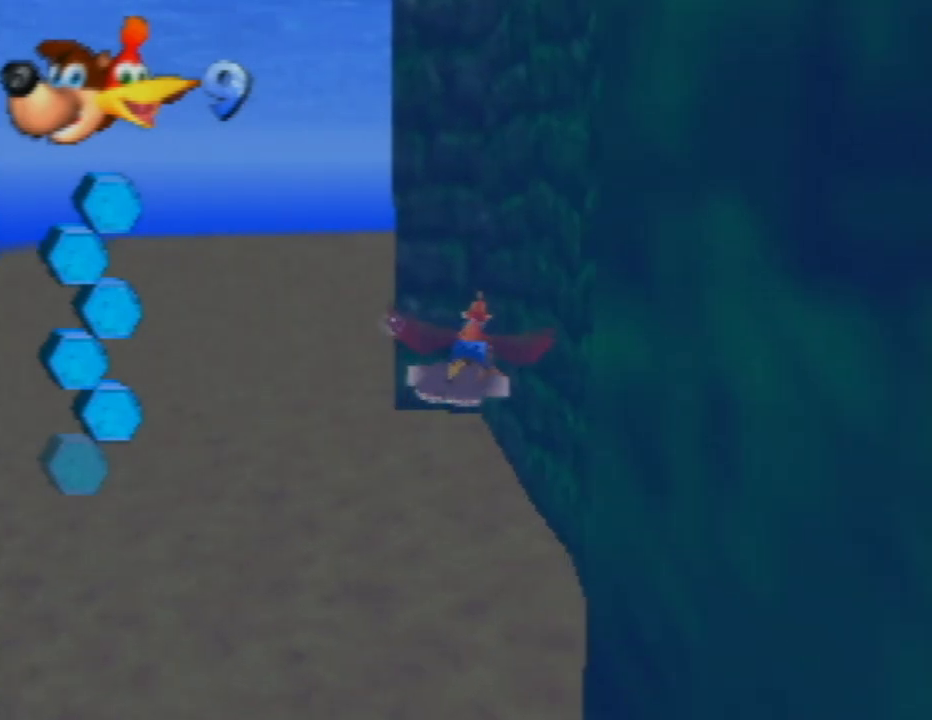
{"buttons": [], "left_stick": "down-left", "events": [[33, "B", "up"], [67, "left_stick", "left"], [117, "B", "down"], [183, "left_stick", "down-left"], [233, "B", "up"], [333, "B", "down"], [450, "B", "up"]]}
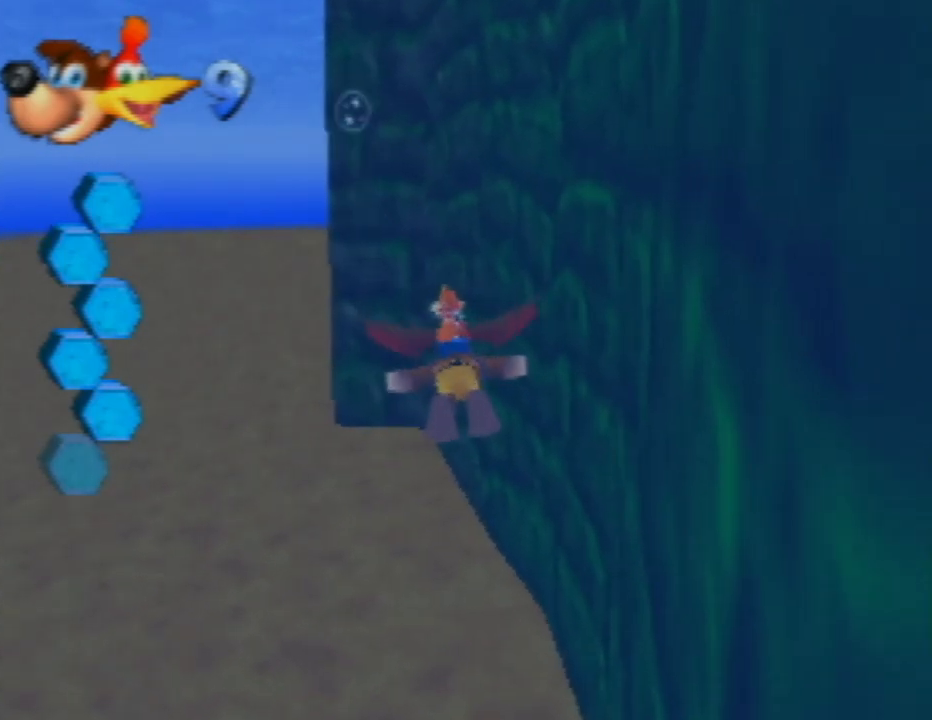
{"buttons": ["B"], "left_stick": "center", "events": [[50, "B", "down"], [167, "B", "up"], [167, "left_stick", "center"], [233, "B", "down"], [350, "B", "up"], [433, "B", "down"]]}
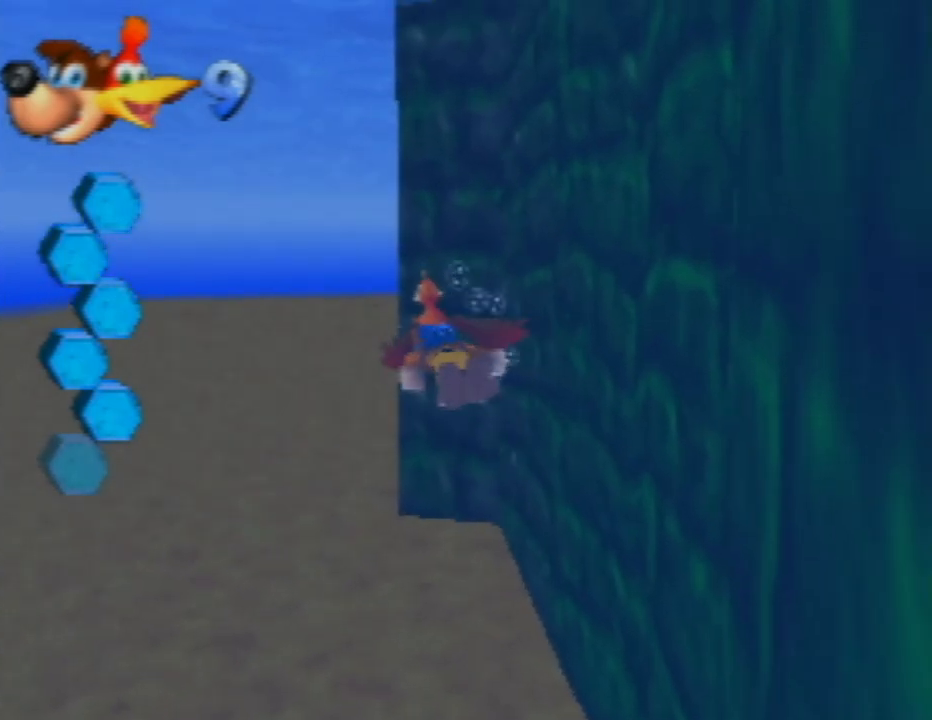
{"buttons": [], "left_stick": "center", "events": [[33, "B", "up"], [133, "B", "down"], [250, "B", "up"], [300, "left_stick", "right"], [333, "B", "down"], [433, "B", "up"], [483, "left_stick", "center"]]}
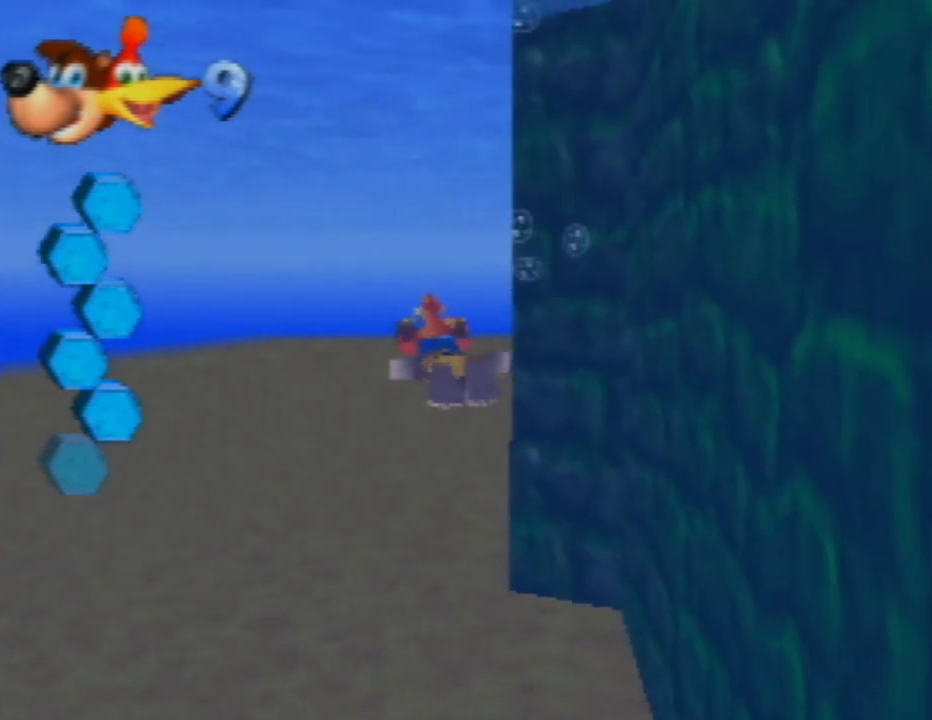
{"buttons": ["B"], "left_stick": "up-right", "events": [[17, "B", "down"], [133, "B", "up"], [217, "B", "down"], [333, "B", "up"], [417, "B", "down"], [450, "left_stick", "up-right"]]}
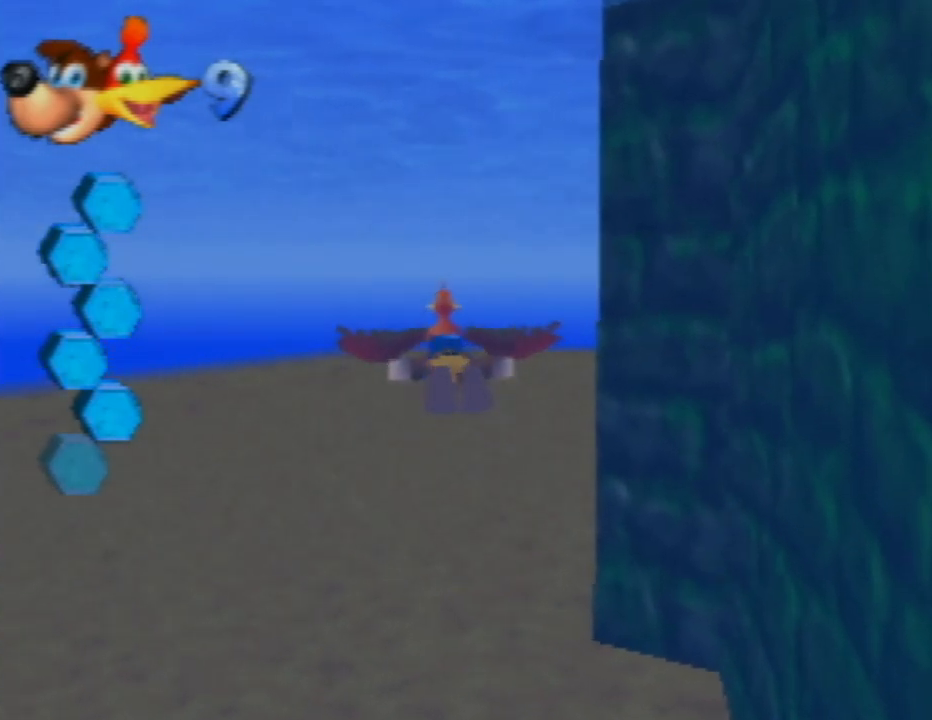
{"buttons": ["B"], "left_stick": "center", "events": [[17, "B", "up"], [117, "B", "down"], [183, "left_stick", "center"], [200, "B", "up"], [300, "B", "down"], [400, "B", "up"], [500, "B", "down"]]}
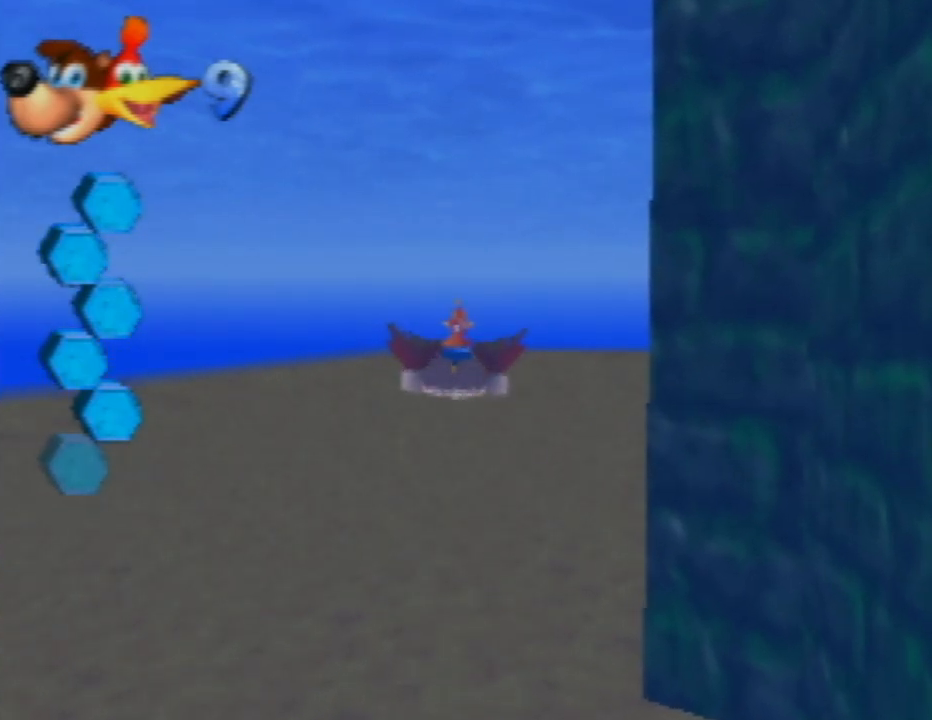
{"buttons": [], "left_stick": "center", "events": [[83, "left_stick", "right"], [117, "B", "up"], [183, "B", "down"], [233, "left_stick", "center"], [317, "B", "up"], [383, "B", "down"], [483, "B", "up"]]}
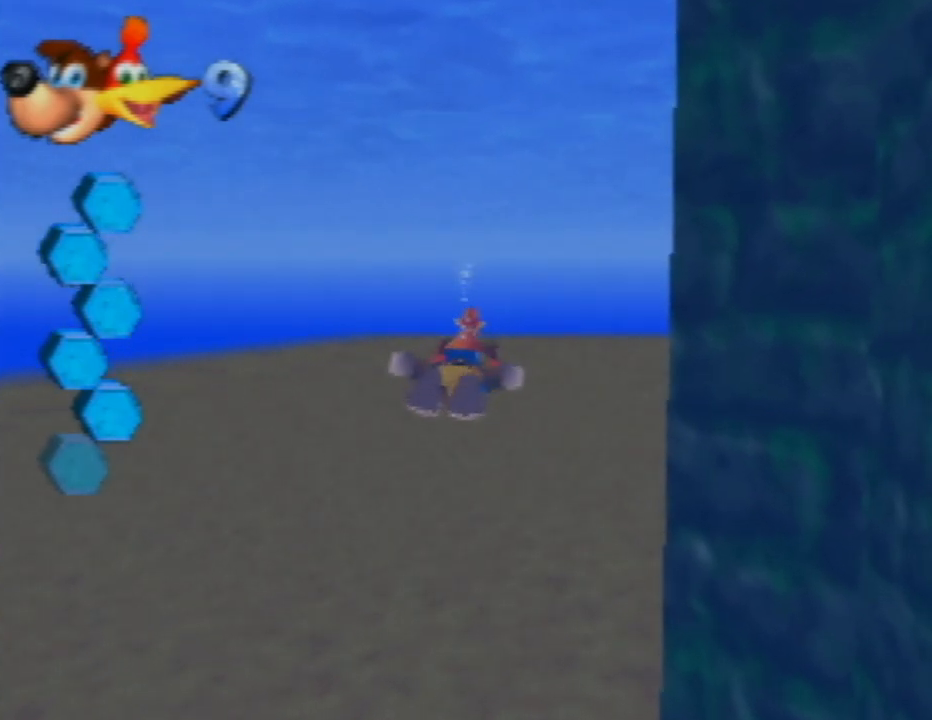
{"buttons": ["B"], "left_stick": "right", "events": [[83, "B", "down"], [167, "B", "up"], [250, "B", "down"], [383, "B", "up"], [400, "left_stick", "right"], [467, "B", "down"]]}
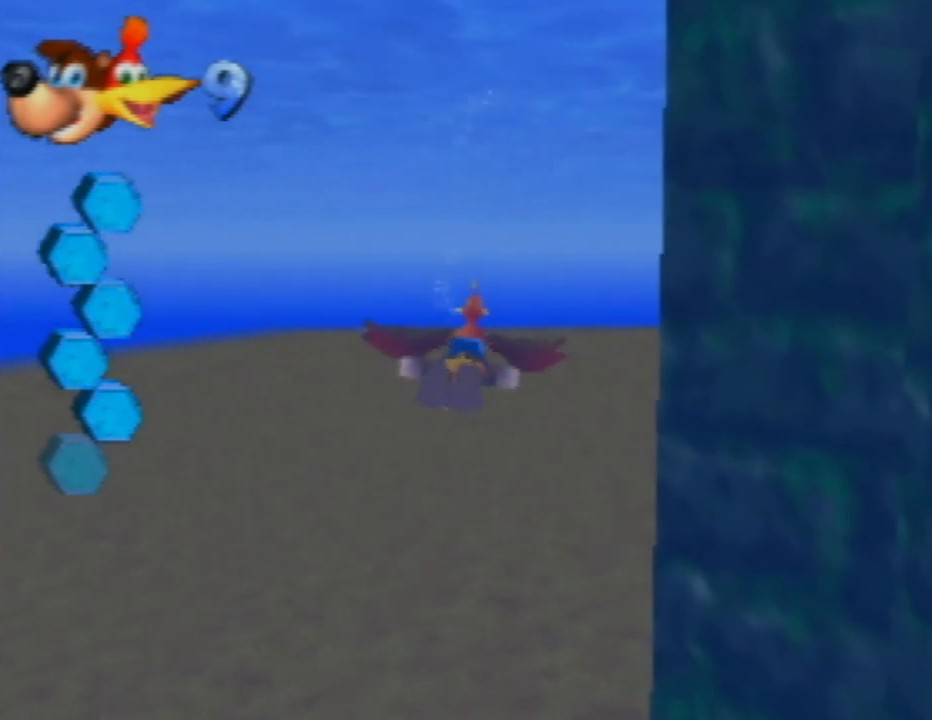
{"buttons": [], "left_stick": "center", "events": [[83, "B", "up"], [100, "left_stick", "center"], [183, "B", "down"], [283, "B", "up"], [383, "B", "down"], [467, "B", "up"]]}
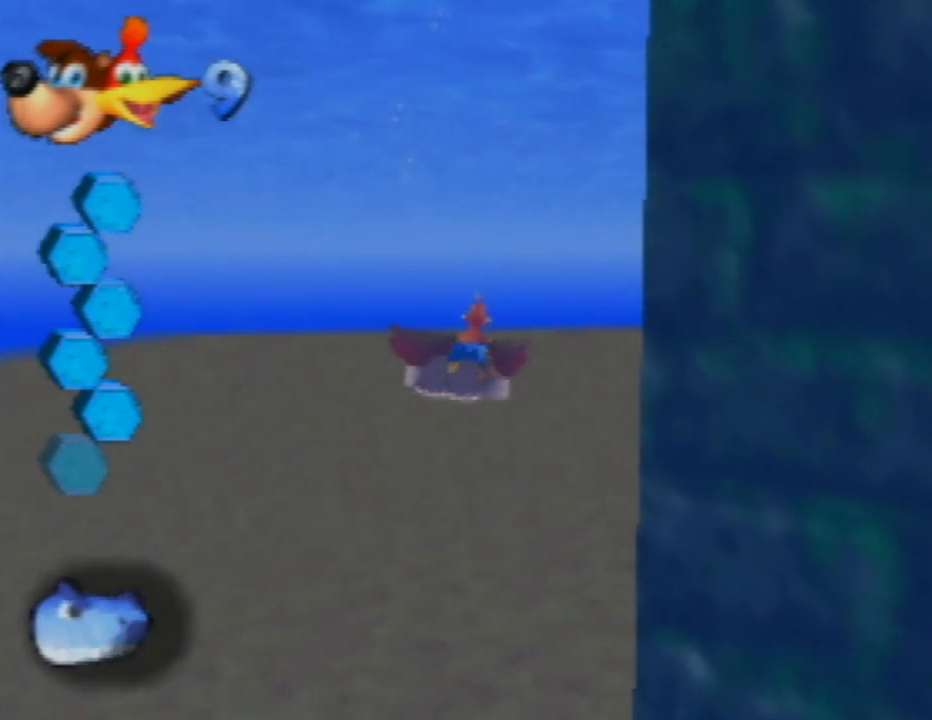
{"buttons": ["B"], "left_stick": "center", "events": [[67, "B", "down"], [183, "B", "up"], [267, "B", "down"], [367, "B", "up"], [450, "B", "down"]]}
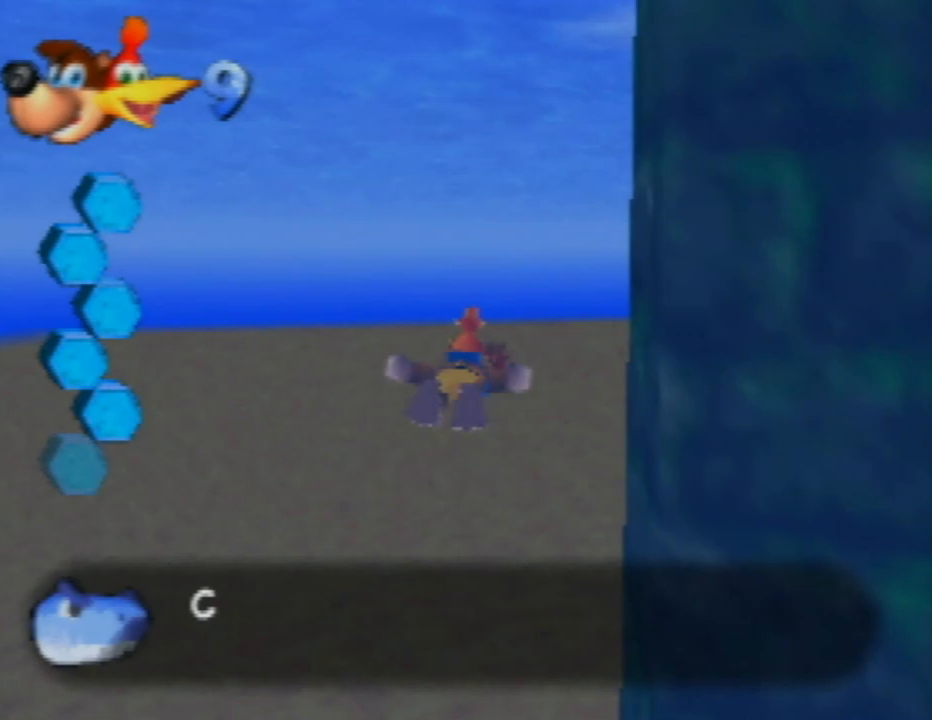
{"buttons": [], "left_stick": "center", "events": [[83, "B", "up"], [167, "B", "down"], [300, "B", "up"], [367, "B", "down"], [467, "B", "up"]]}
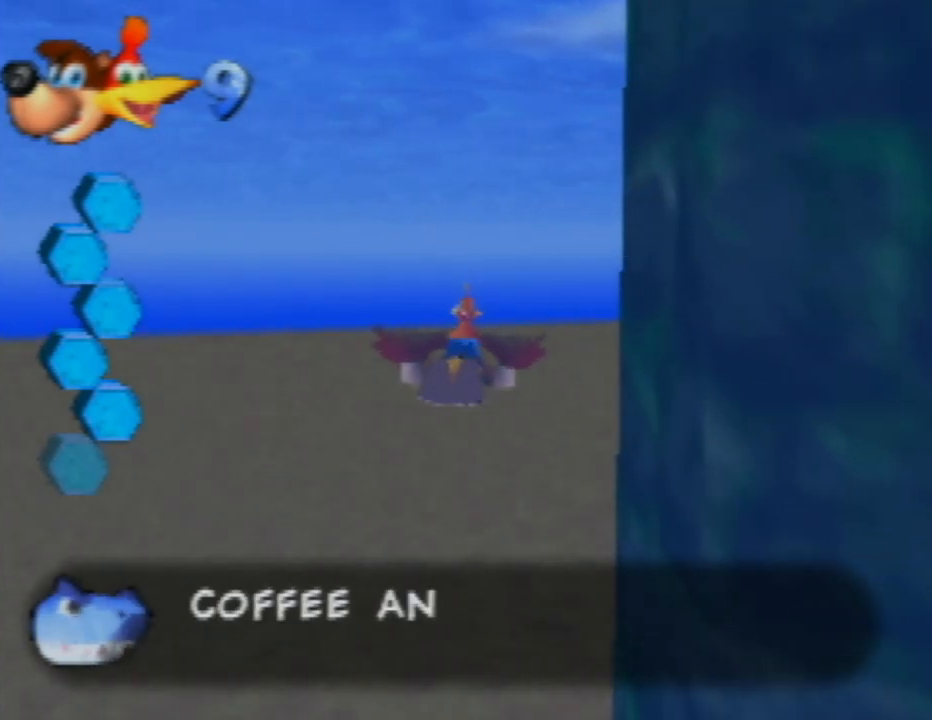
{"buttons": ["B"], "left_stick": "center", "events": [[67, "B", "down"], [167, "B", "up"], [250, "B", "down"], [367, "B", "up"], [433, "B", "down"]]}
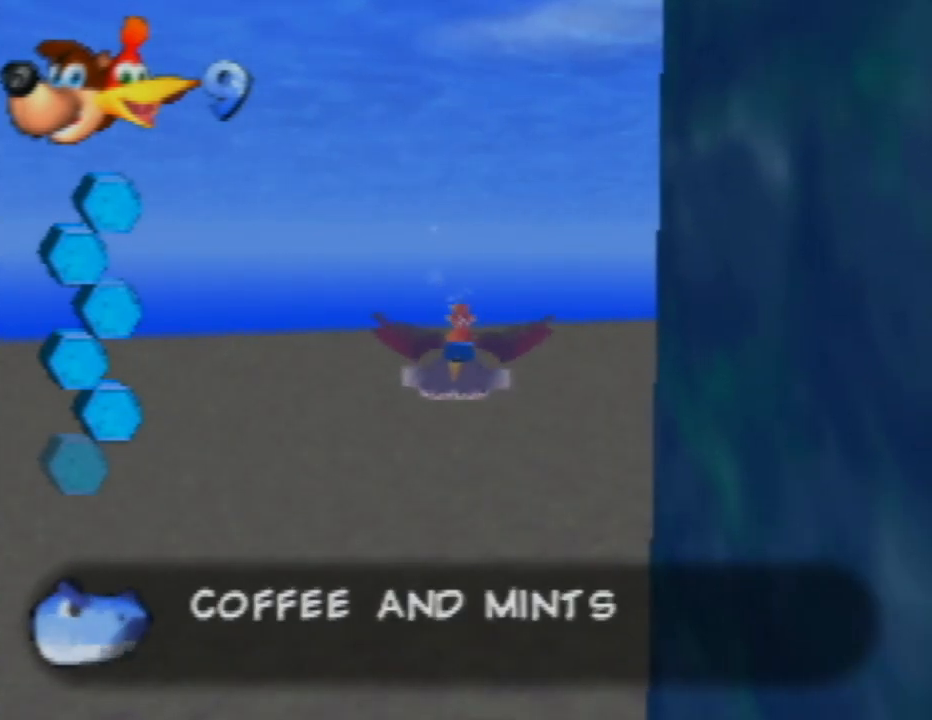
{"buttons": [], "left_stick": "center", "events": [[50, "left_stick", "right"], [67, "B", "up"], [133, "B", "down"], [250, "B", "up"], [333, "B", "down"], [467, "B", "up"], [467, "left_stick", "center"]]}
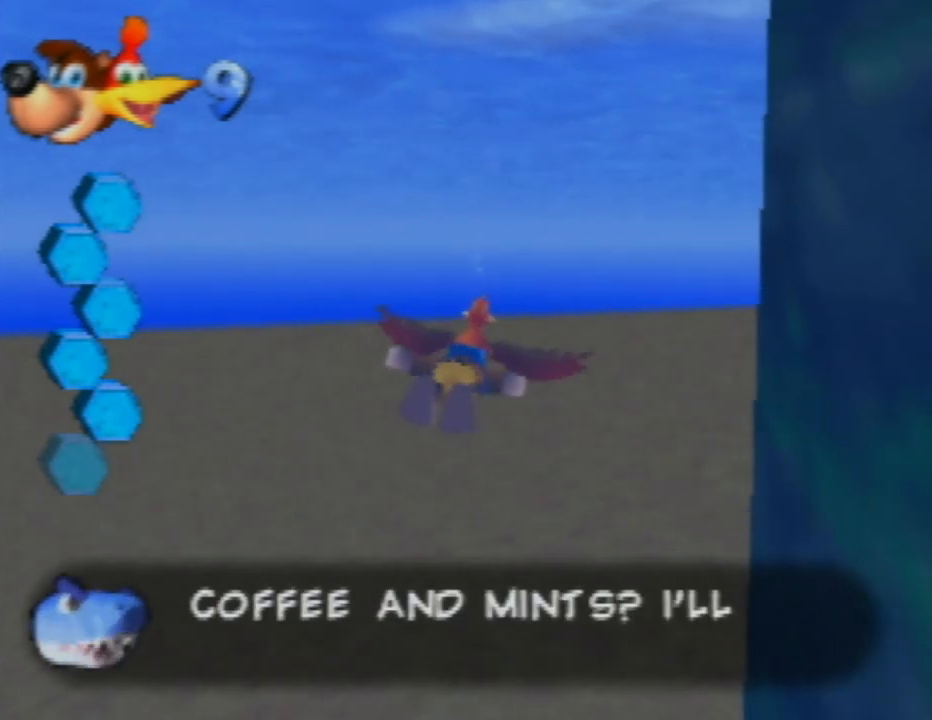
{"buttons": ["B"], "left_stick": "right", "events": [[67, "B", "down"], [200, "B", "up"], [200, "left_stick", "right"], [267, "B", "down"], [400, "B", "up"], [483, "B", "down"]]}
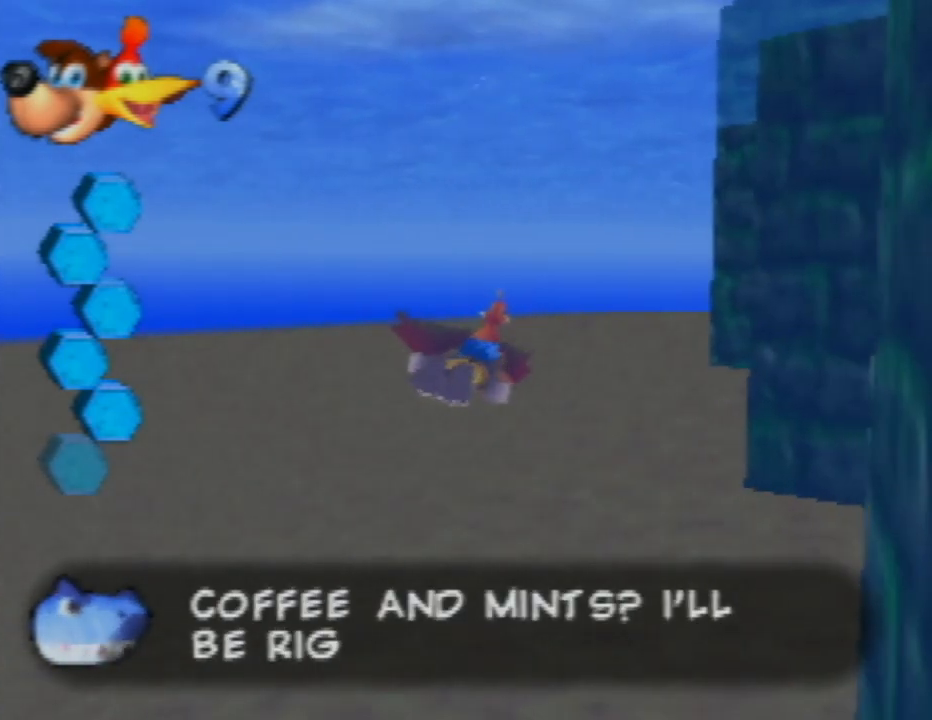
{"buttons": ["B"], "left_stick": "left", "events": [[17, "left_stick", "center"], [100, "B", "up"], [183, "B", "down"], [300, "B", "up"], [350, "left_stick", "left"], [400, "B", "down"]]}
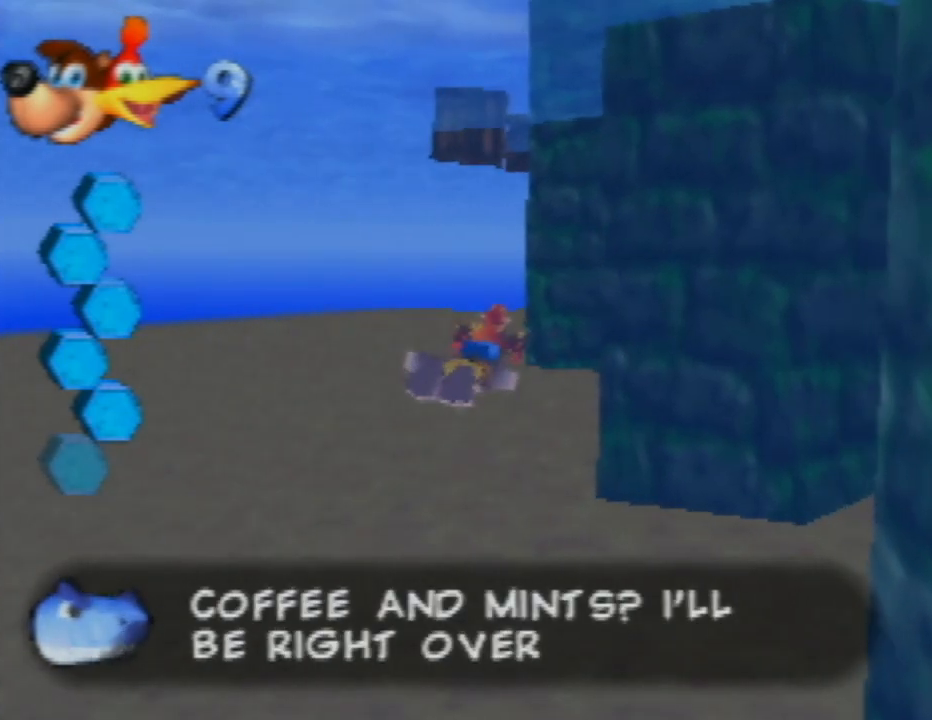
{"buttons": [], "left_stick": "right", "events": [[17, "B", "up"], [117, "B", "down"], [167, "left_stick", "center"], [233, "B", "up"], [317, "B", "down"], [317, "left_stick", "right"], [450, "B", "up"]]}
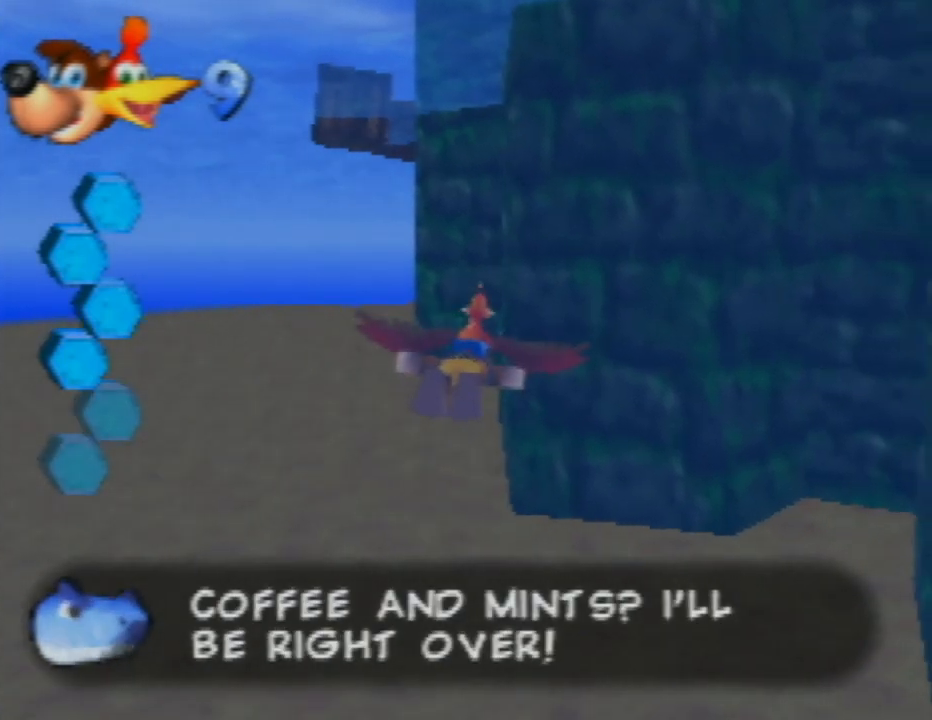
{"buttons": ["B"], "left_stick": "left", "events": [[33, "B", "down"], [83, "left_stick", "center"], [167, "B", "up"], [200, "left_stick", "left"], [250, "B", "down"], [400, "B", "up"], [467, "B", "down"]]}
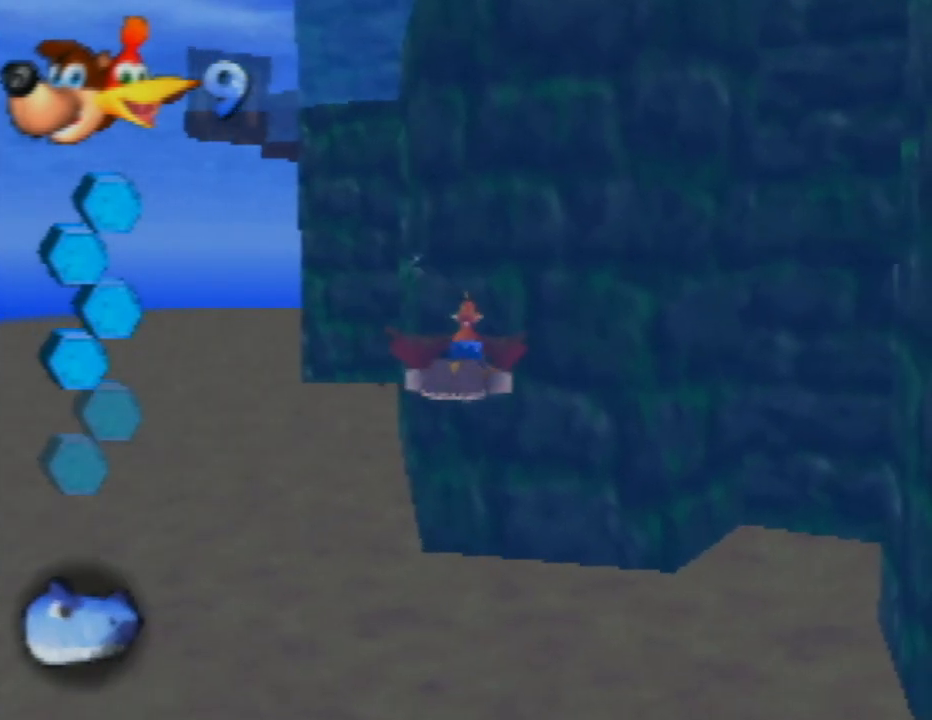
{"buttons": ["B"], "left_stick": "center", "events": [[117, "B", "up"], [200, "B", "down"], [300, "B", "up"], [367, "left_stick", "center"], [417, "B", "down"]]}
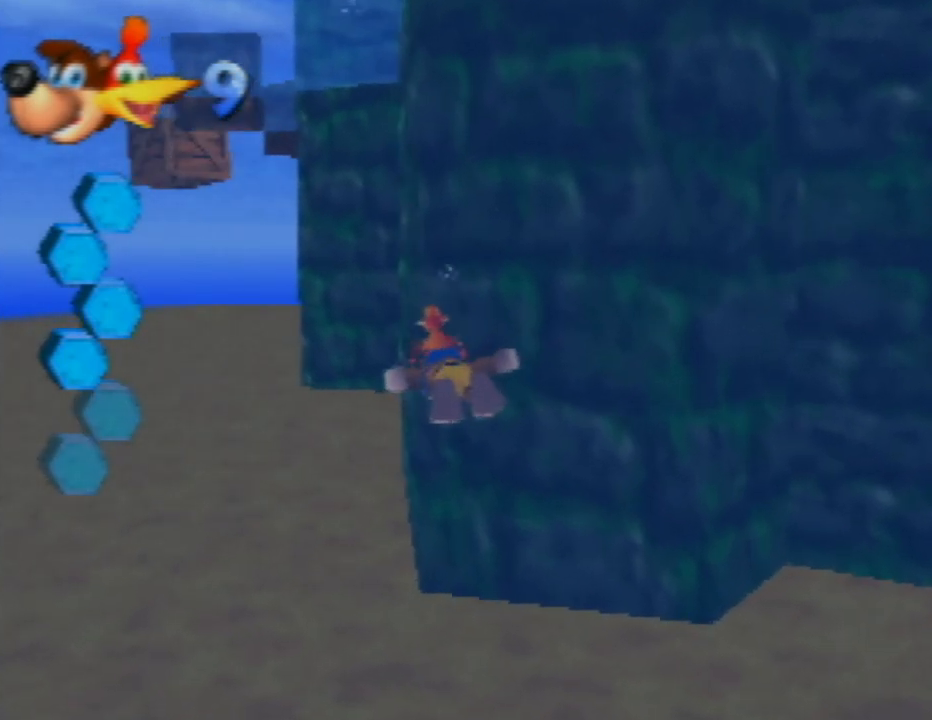
{"buttons": [], "left_stick": "center", "events": [[17, "B", "up"], [117, "B", "down"], [217, "B", "up"], [333, "B", "down"], [433, "B", "up"]]}
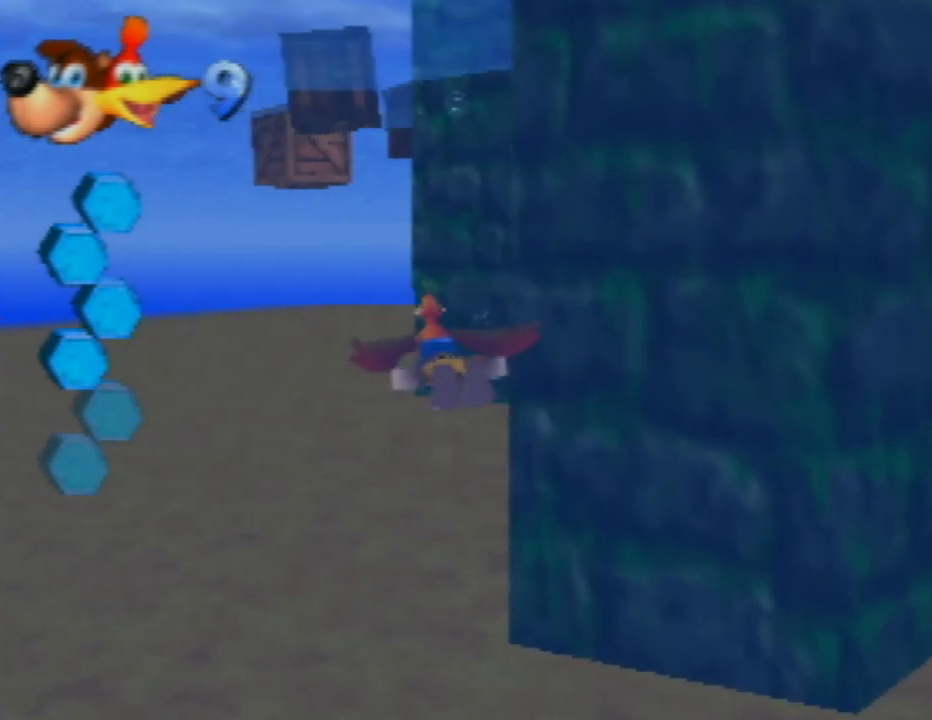
{"buttons": ["B"], "left_stick": "right", "events": [[17, "B", "down"], [150, "B", "up"], [217, "B", "down"], [367, "B", "up"], [433, "B", "down"], [483, "left_stick", "right"]]}
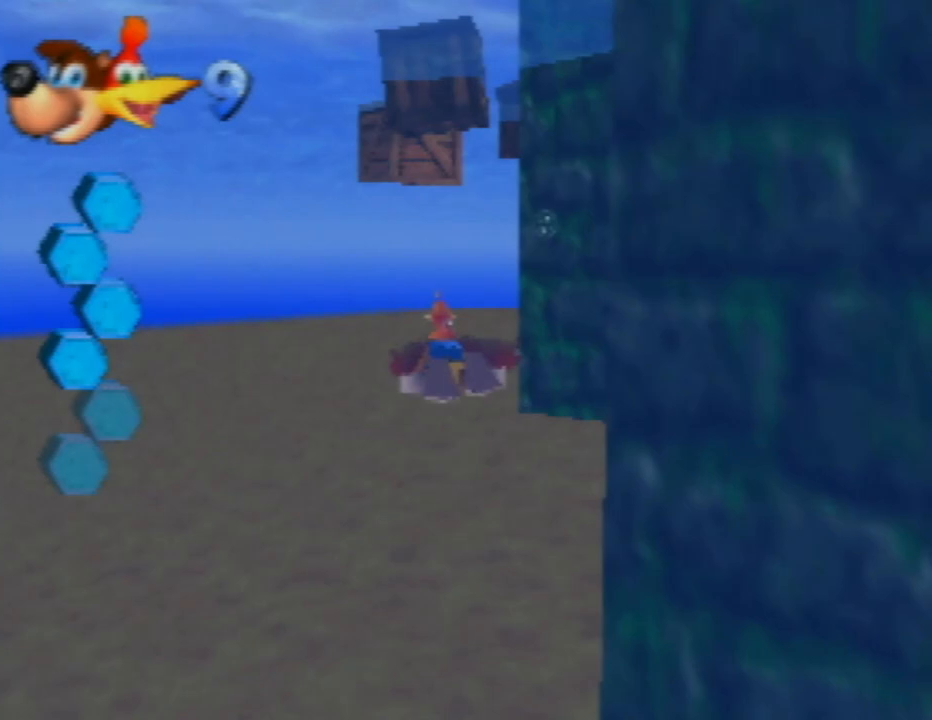
{"buttons": [], "left_stick": "center", "events": [[67, "B", "up"], [150, "B", "down"], [250, "B", "up"], [367, "B", "down"], [383, "left_stick", "center"], [450, "B", "up"]]}
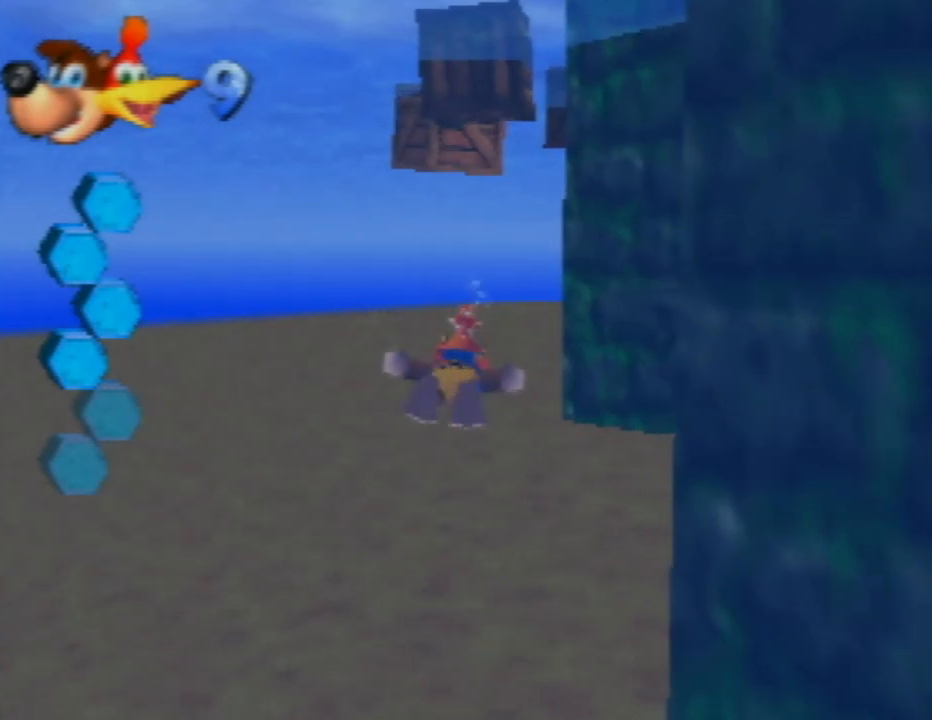
{"buttons": ["B"], "left_stick": "center", "events": [[67, "B", "down"], [183, "B", "up"], [283, "B", "down"], [400, "B", "up"], [500, "B", "down"]]}
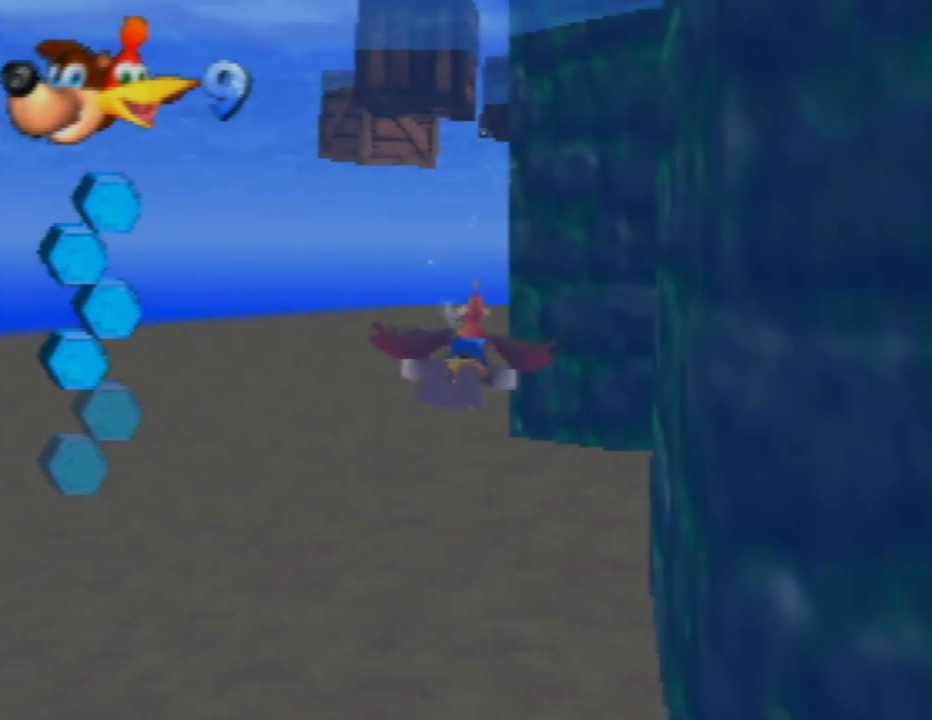
{"buttons": ["B"], "left_stick": "left", "events": [[100, "B", "up"], [217, "B", "down"], [267, "left_stick", "left"], [333, "B", "up"], [433, "B", "down"]]}
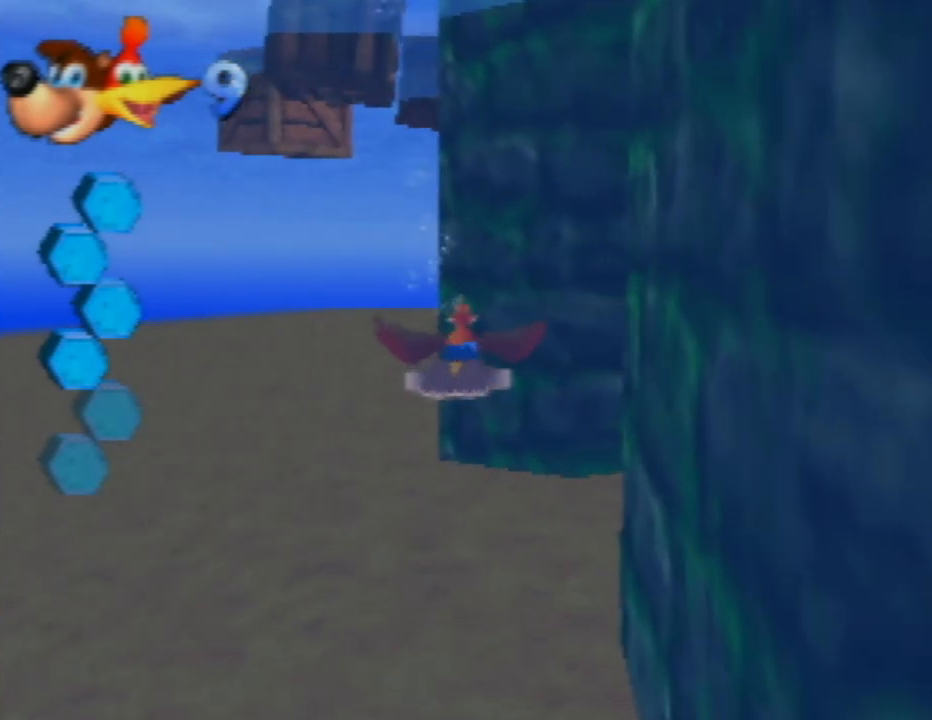
{"buttons": [], "left_stick": "center", "events": [[17, "left_stick", "center"], [33, "B", "up"], [133, "B", "down"], [250, "B", "up"], [333, "B", "down"], [450, "B", "up"]]}
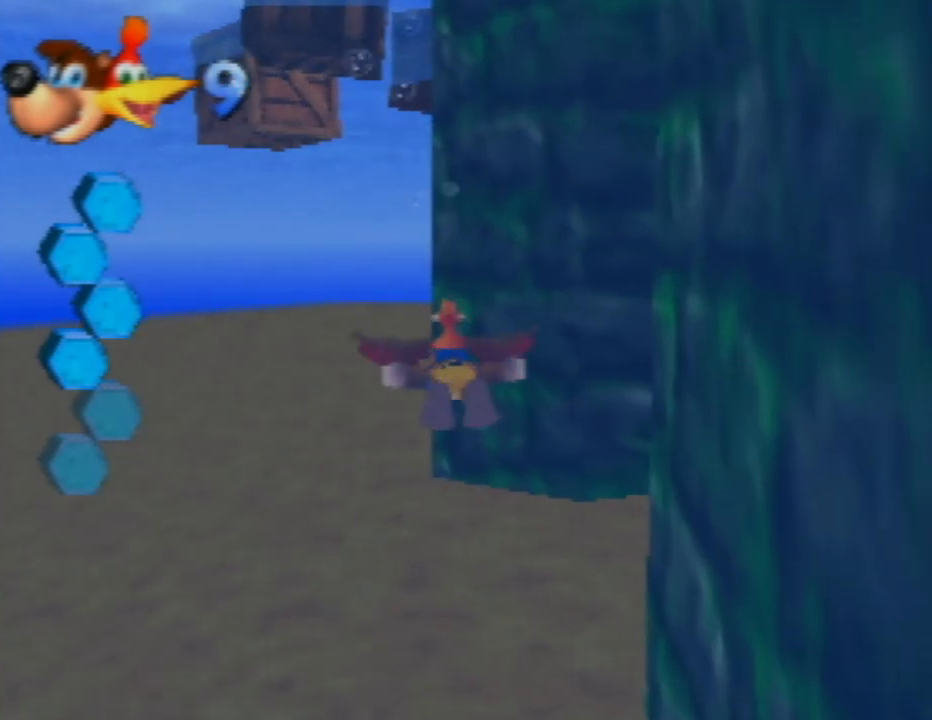
{"buttons": ["B"], "left_stick": "center", "events": [[50, "B", "down"], [167, "B", "up"], [267, "B", "down"], [383, "B", "up"], [483, "B", "down"]]}
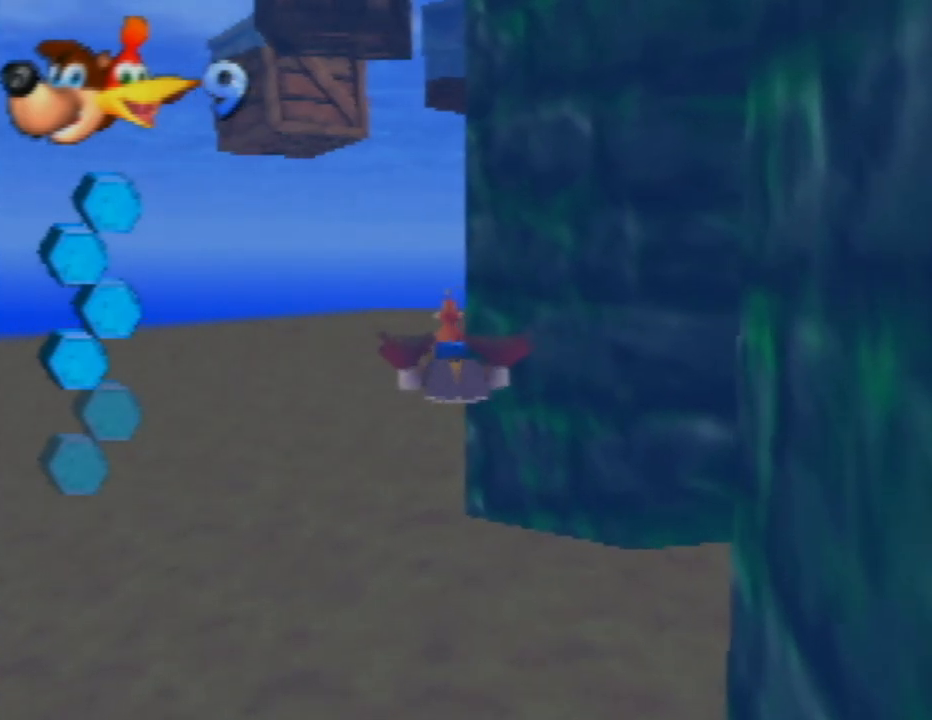
{"buttons": ["B"], "left_stick": "center", "events": [[117, "B", "up"], [200, "B", "down"], [317, "B", "up"], [433, "B", "down"]]}
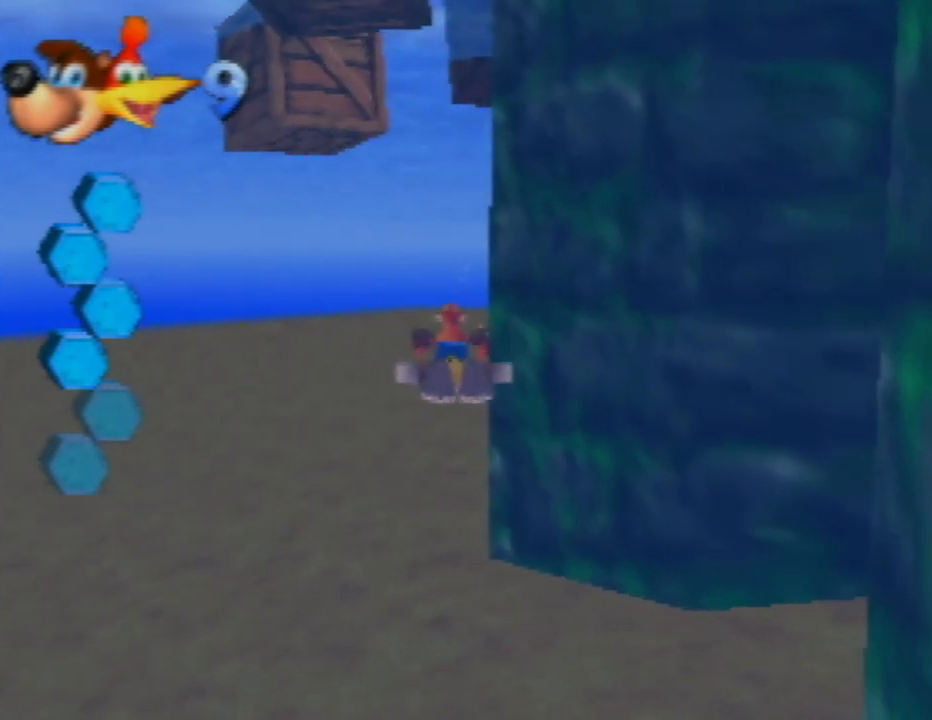
{"buttons": [], "left_stick": "center", "events": [[50, "B", "up"], [150, "B", "down"], [250, "B", "up"], [333, "B", "down"], [483, "B", "up"]]}
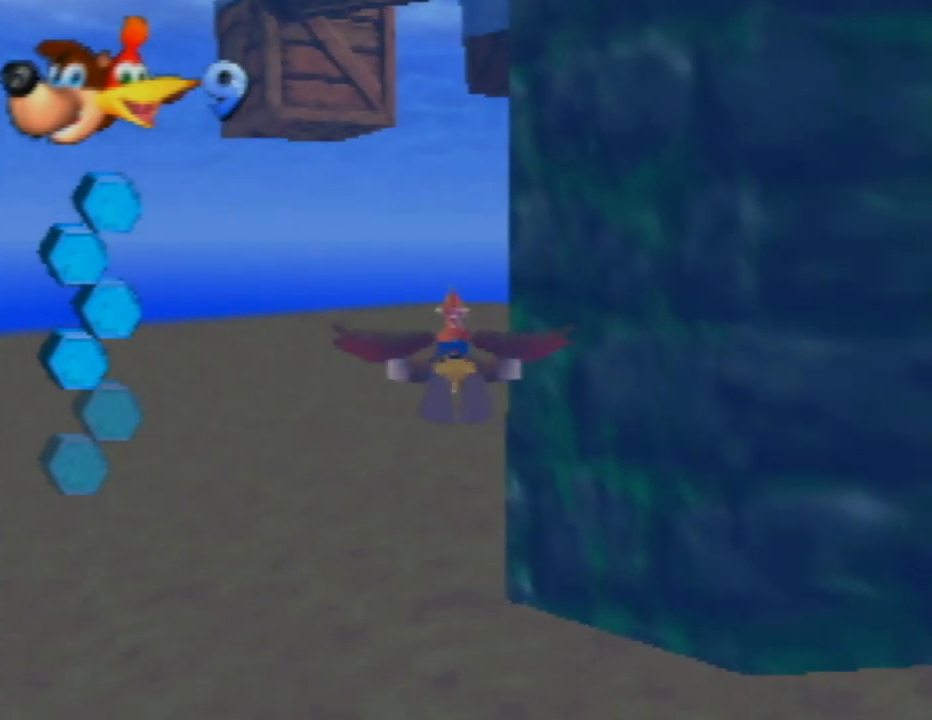
{"buttons": ["B"], "left_stick": "center", "events": [[67, "B", "down"], [233, "B", "up"], [283, "B", "down"], [433, "B", "up"], [500, "B", "down"]]}
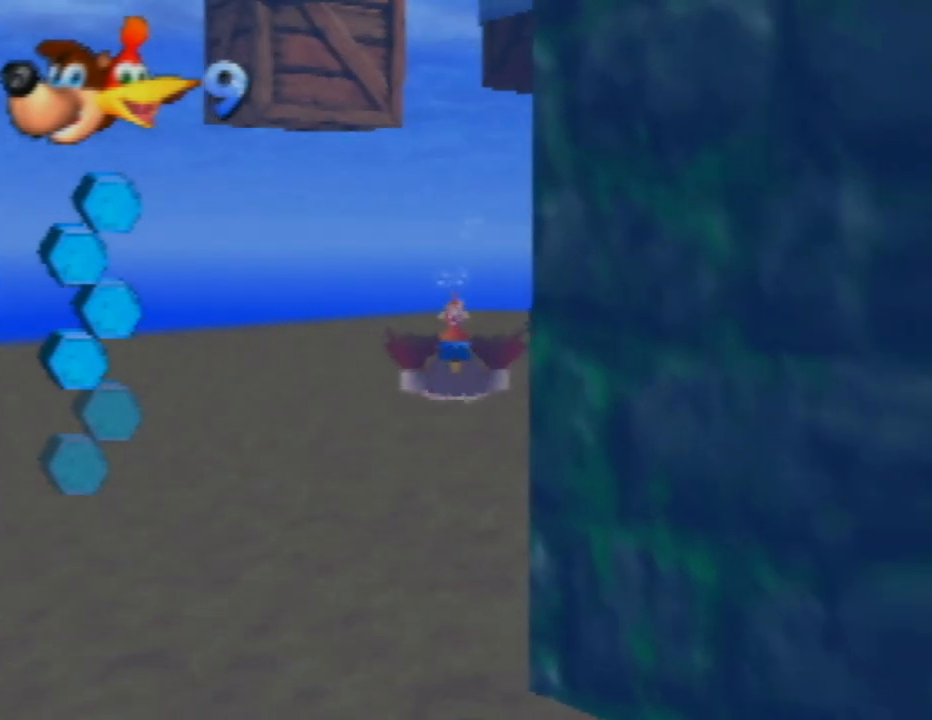
{"buttons": ["B"], "left_stick": "center", "events": [[133, "B", "up"], [200, "B", "down"], [250, "C_LEFT", "down"], [333, "B", "up"], [383, "C_LEFT", "up"], [483, "B", "down"]]}
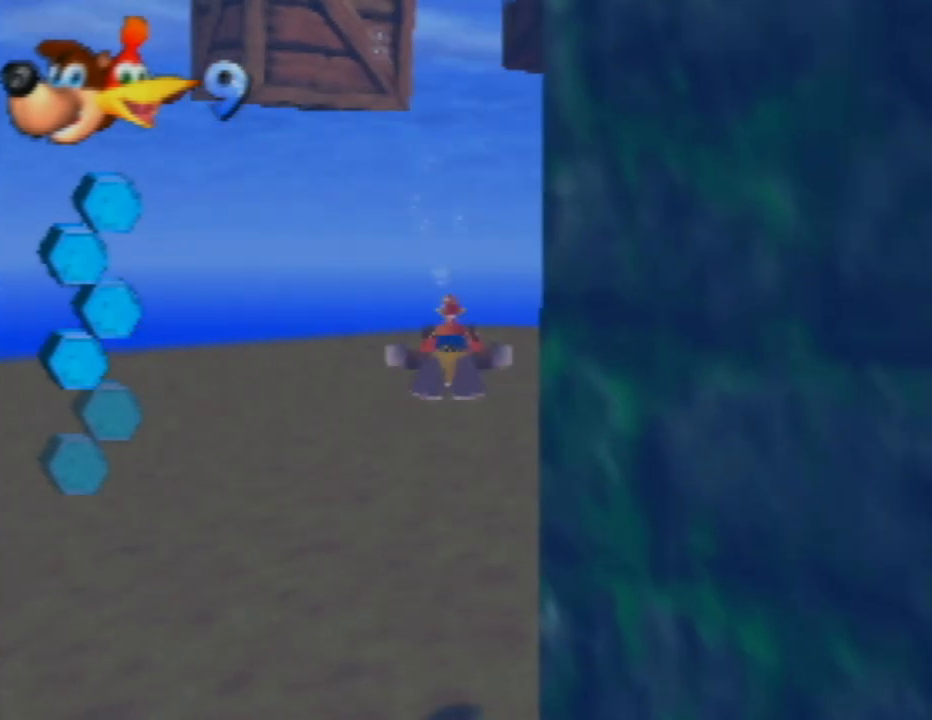
{"buttons": [], "left_stick": "center", "events": [[117, "B", "up"], [183, "B", "down"], [300, "B", "up"], [400, "B", "down"], [500, "B", "up"]]}